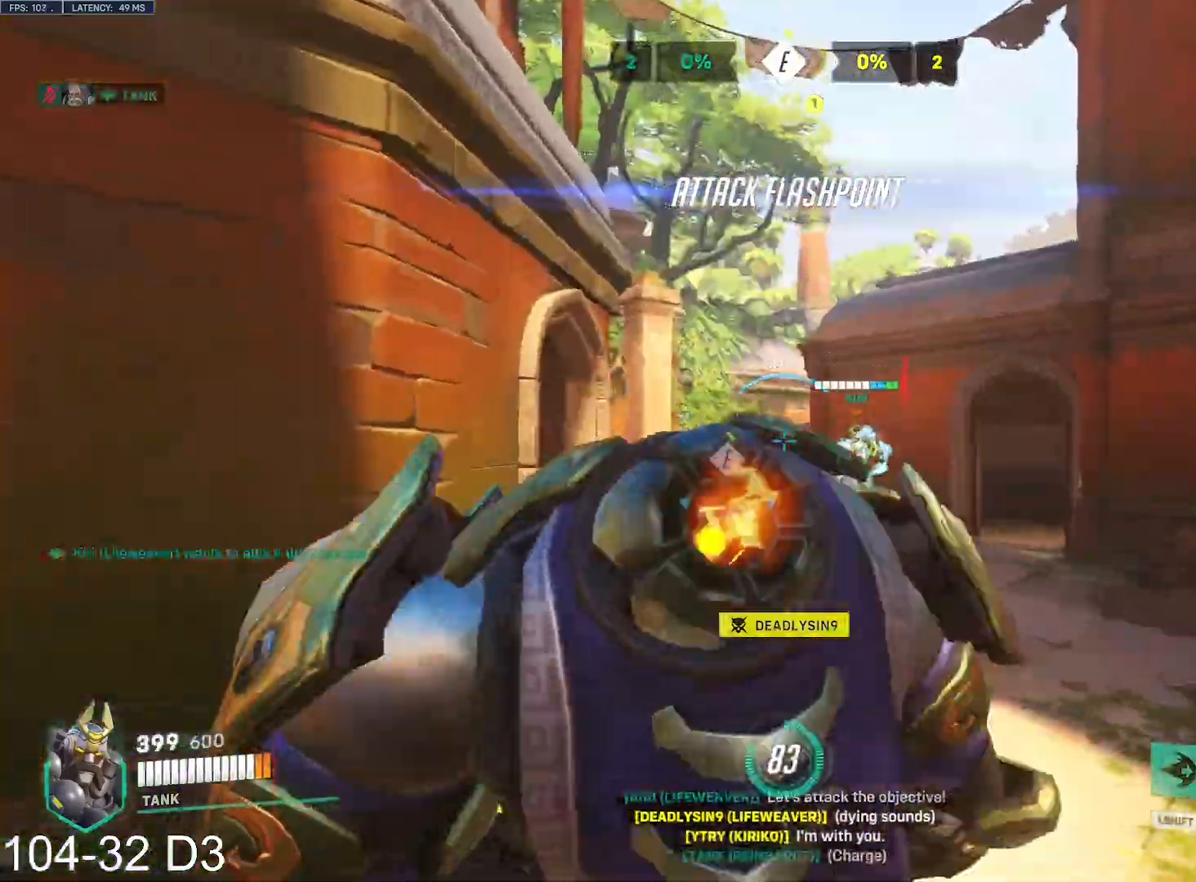
Gameplay with keyboard and mouse; each line is a JSON object with the keys and mouse buttons held at the frame after it. "events" lists presses ("down") and releases ("up") of "a", "ctrl", "d", "e", "f", "q", "r", "s", "shift", "space", "tab", "w", "mouse_left", "mouse_wheel", "mouse_right", "mouse_mb4" and "mouse_mb5" between this image and that frame as [ms after this image, input, new state], when the widget could be followed in between. "mouse_left", "mouse_wheel", "mouse_right", "mouse_mb4", "mouse_mb5" = the "left", "wheel", "right", "mb4", "mb5" buttons of the "mouse" list. No other keys are recorded. "wheel" means that the mouse wheel is clicked or scrolled. Mouse movement is not recorded.
{"keys": ["a", "w"], "mouse": [], "events": [[367, "a", "down"]]}
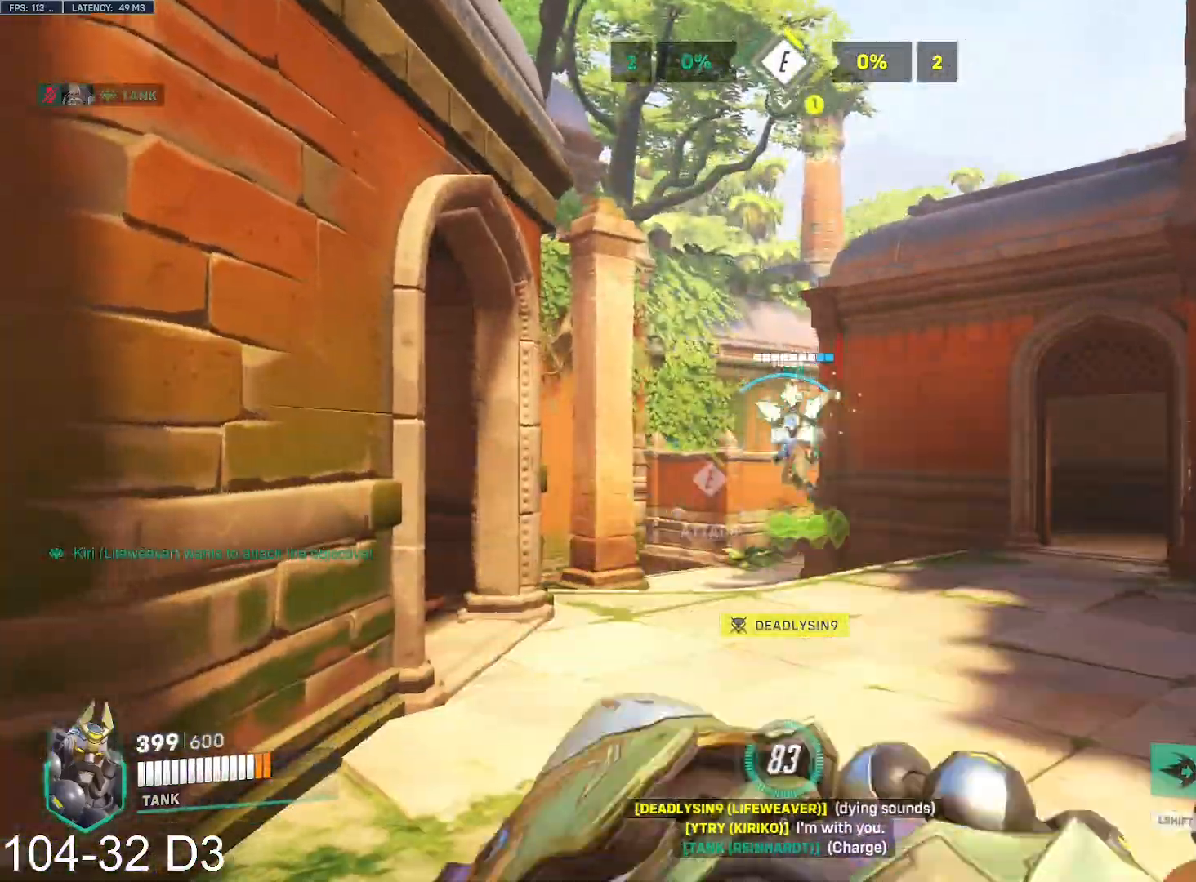
{"keys": ["w"], "mouse": [], "events": [[150, "a", "up"]]}
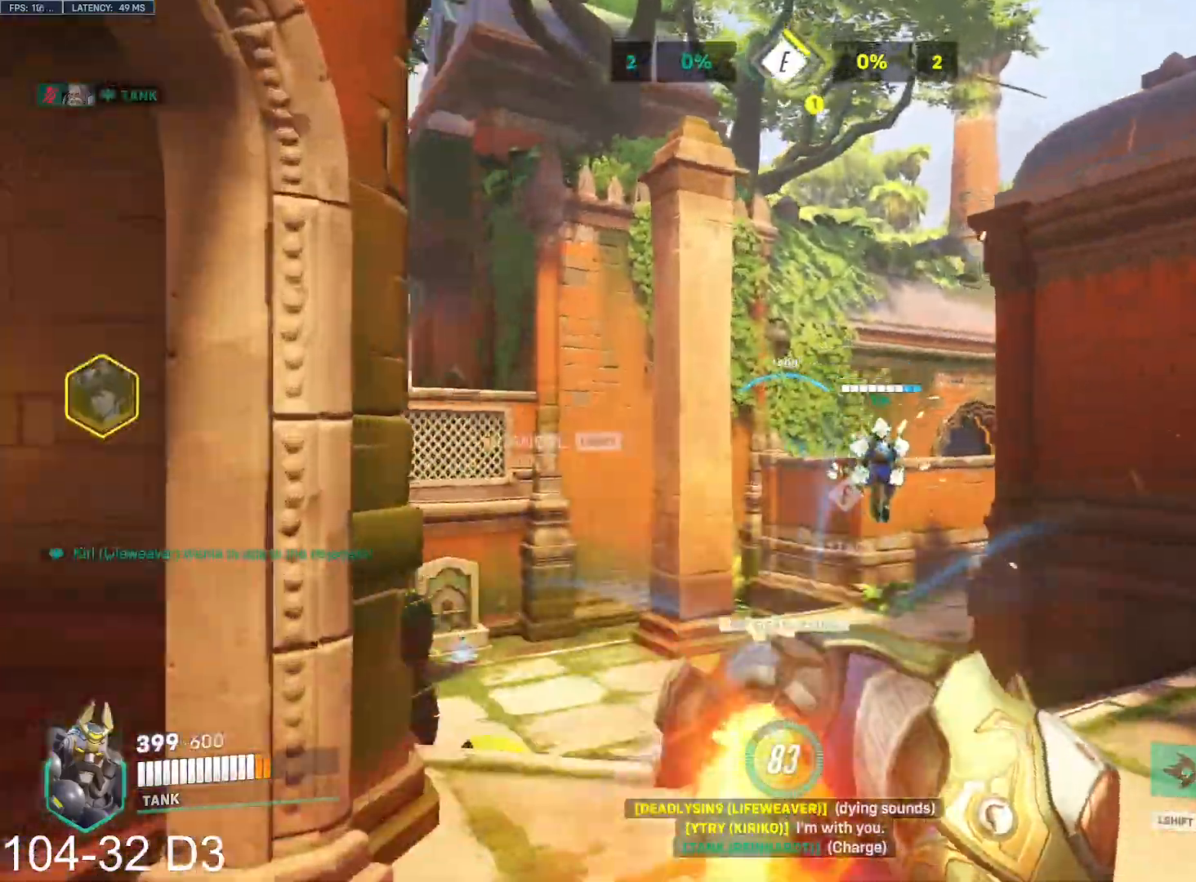
{"keys": ["a", "w"], "mouse": [], "events": [[450, "a", "down"]]}
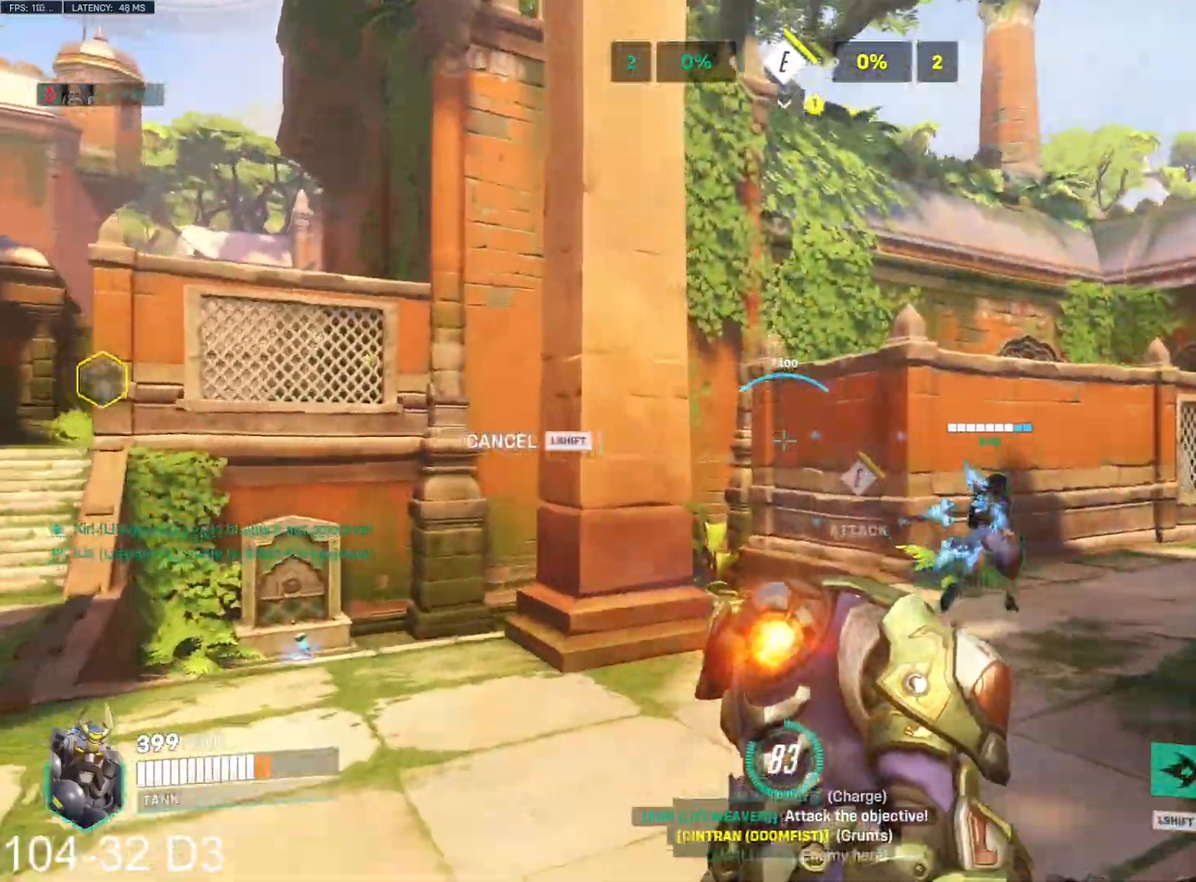
{"keys": ["d", "w"], "mouse": [], "events": [[201, "a", "up"], [484, "d", "down"]]}
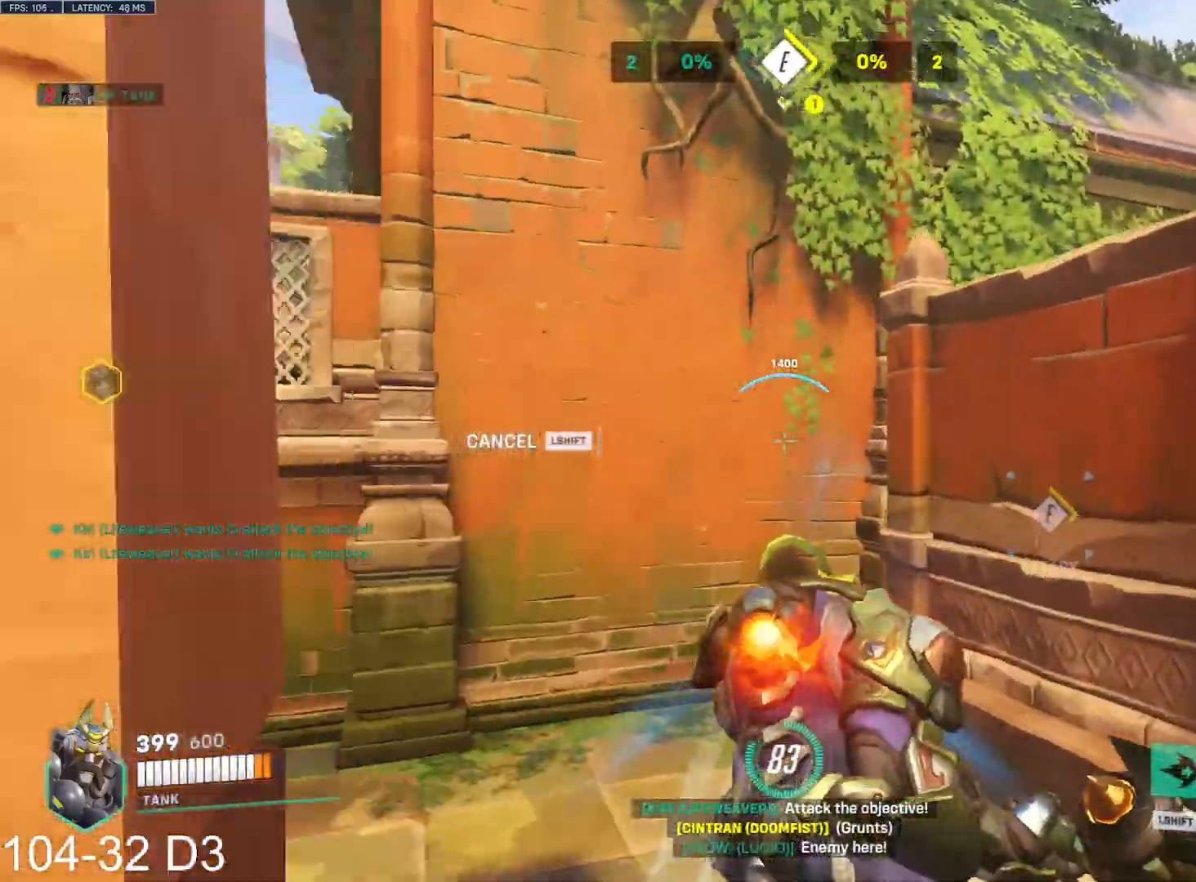
{"keys": ["d", "w"], "mouse": [], "events": [[250, "shift", "down"], [417, "shift", "up"]]}
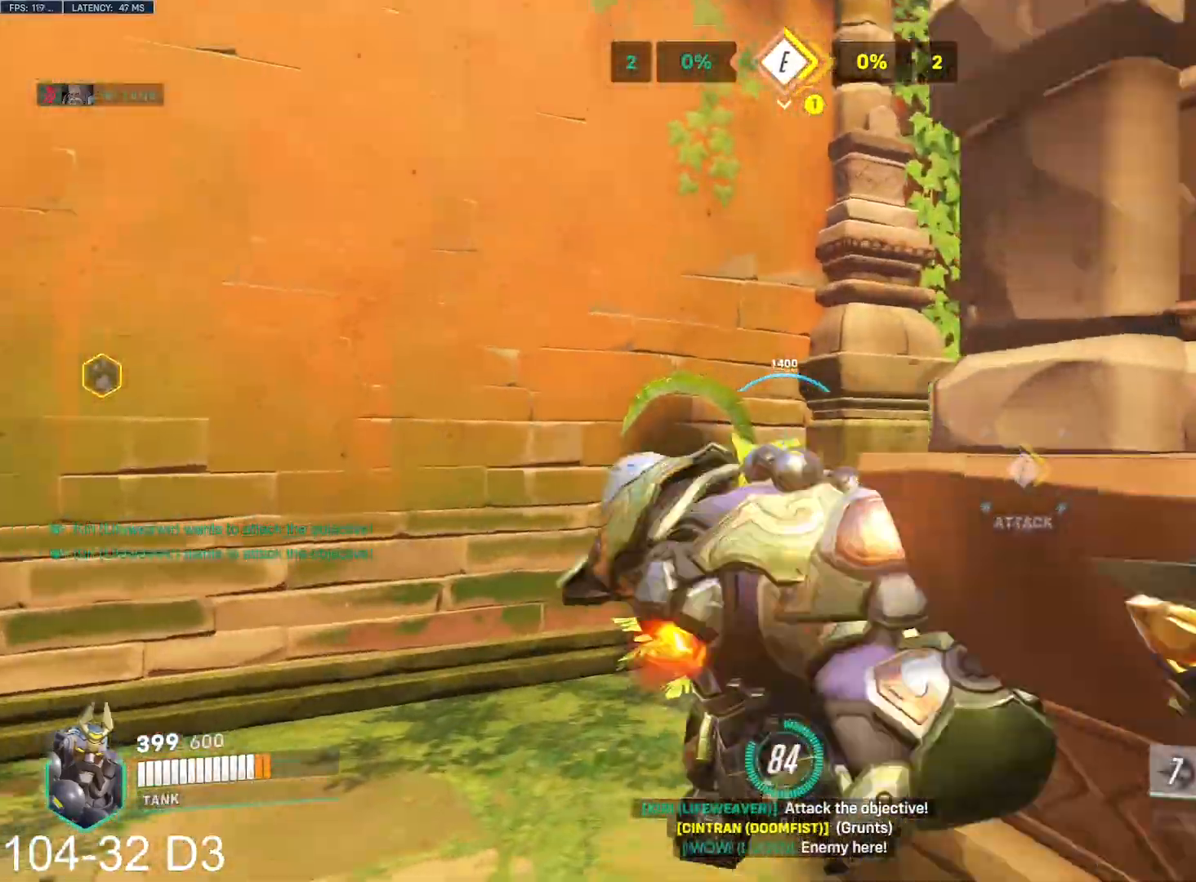
{"keys": ["w"], "mouse": []}
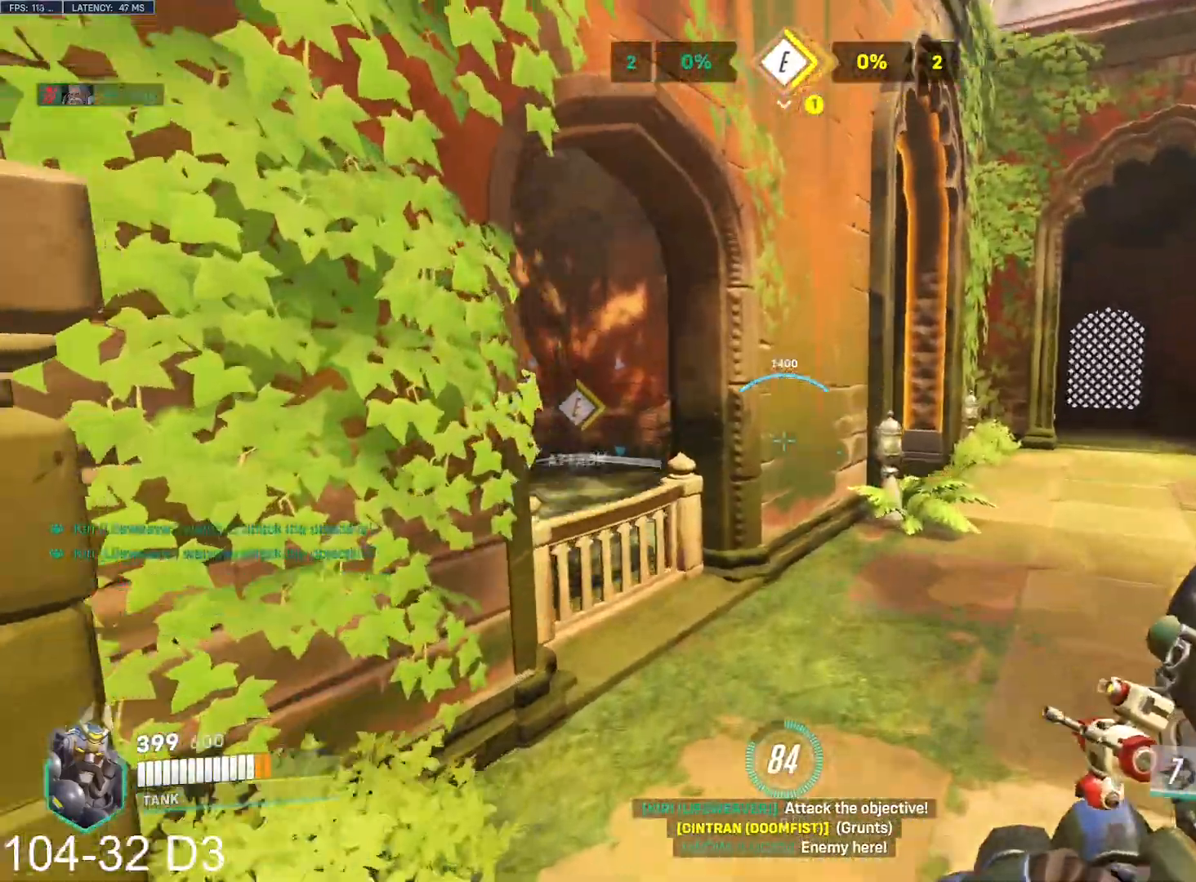
{"keys": ["tab", "w"], "mouse": ["left"], "events": [[84, "tab", "down"], [234, "mouse_left", "down"]]}
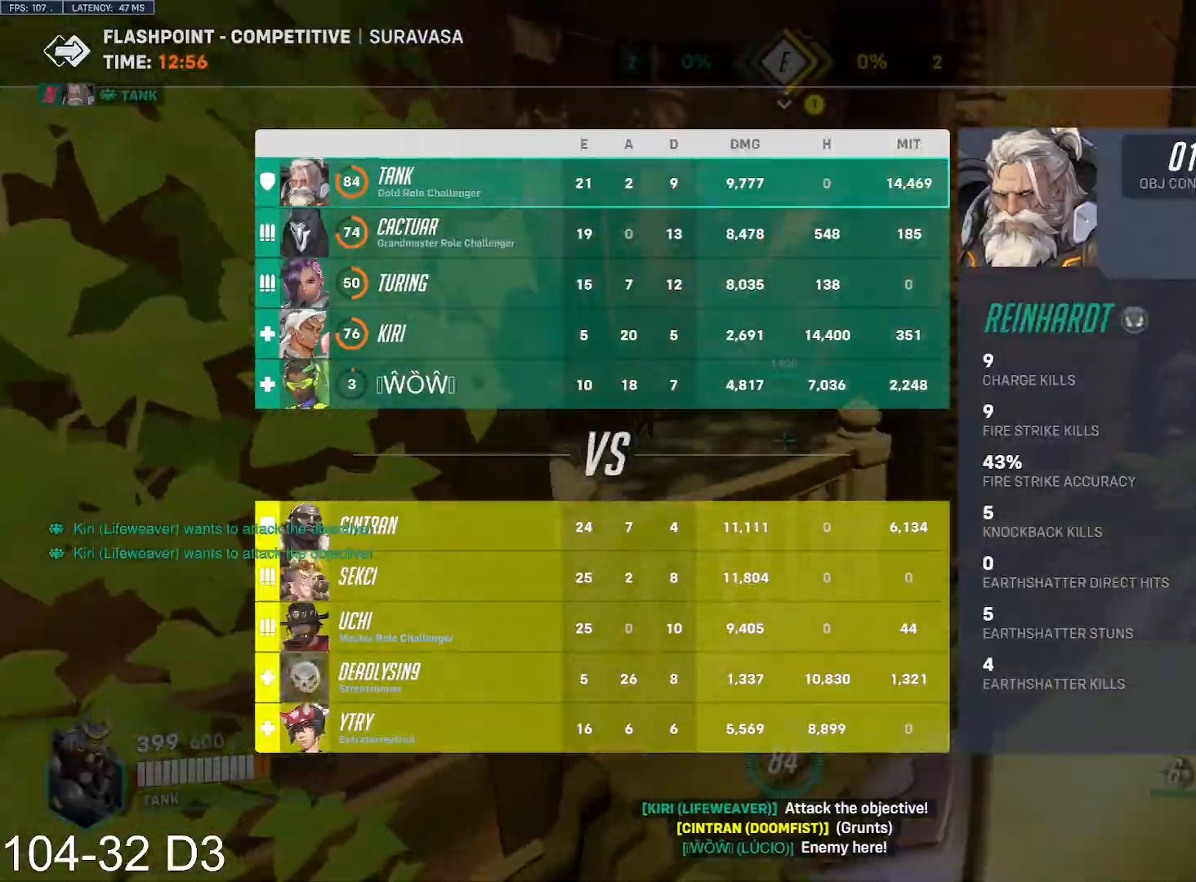
{"keys": ["d"], "mouse": [], "events": [[183, "space", "down"], [267, "space", "up"], [350, "d", "down"], [417, "w", "up"], [433, "tab", "up"], [450, "mouse_left", "up"]]}
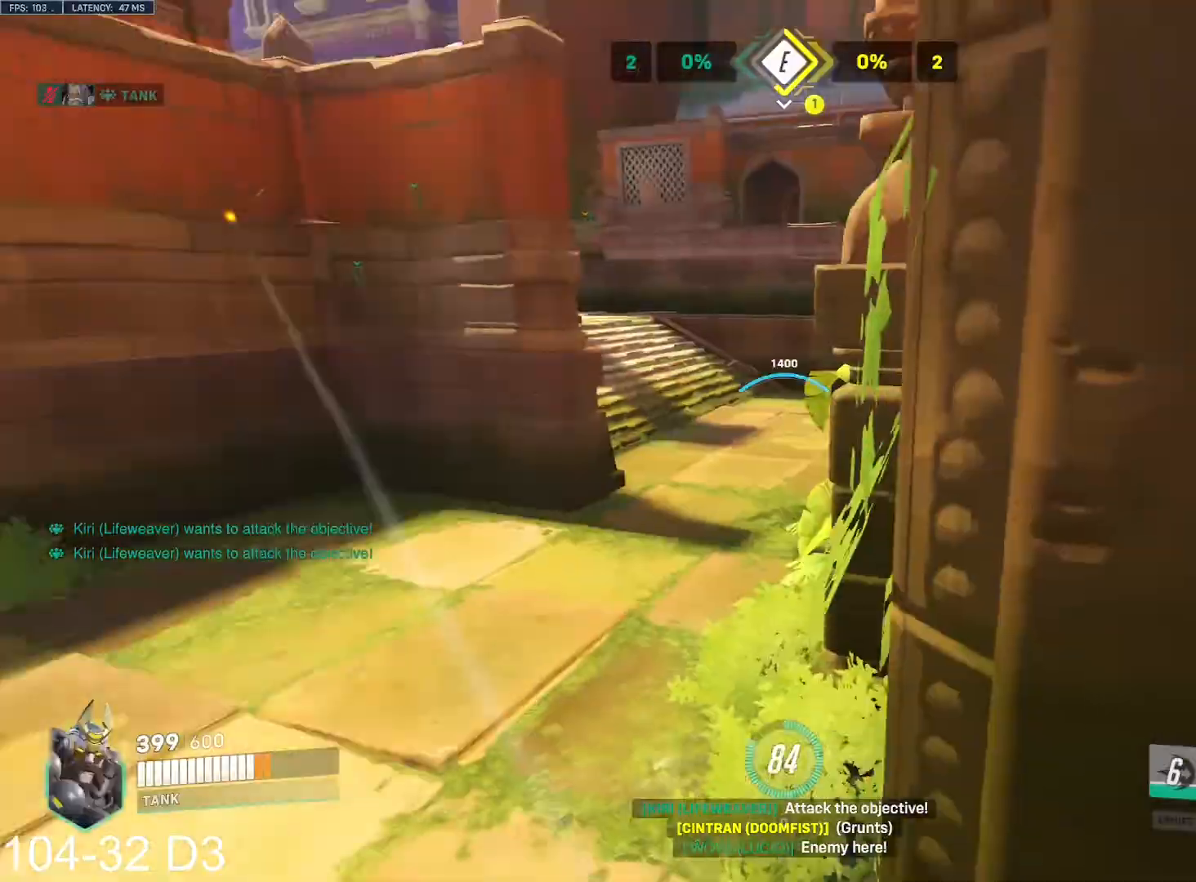
{"keys": ["s"], "mouse": ["right"], "events": [[17, "mouse_right", "down"], [34, "s", "down"], [167, "d", "up"]]}
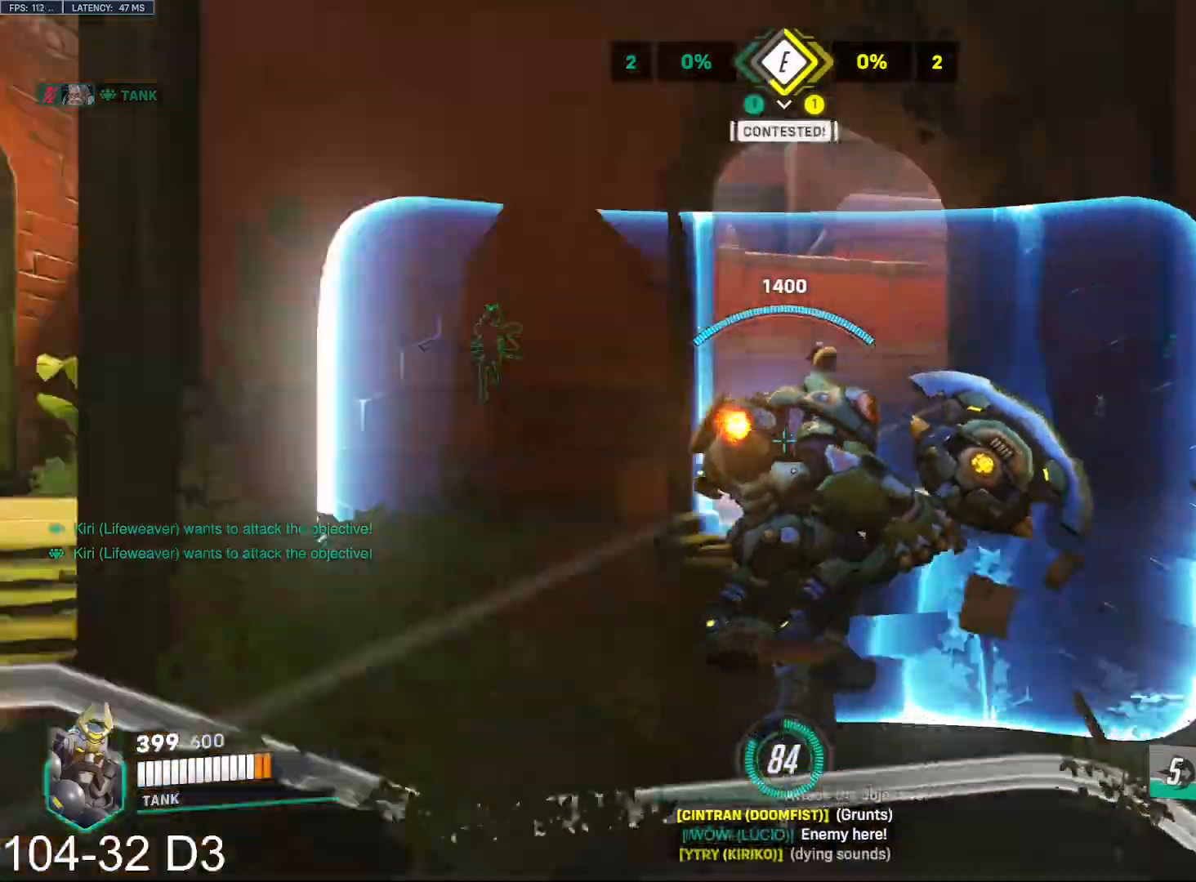
{"keys": ["d", "w"], "mouse": ["right"], "events": [[217, "d", "down"], [233, "s", "up"], [367, "w", "down"]]}